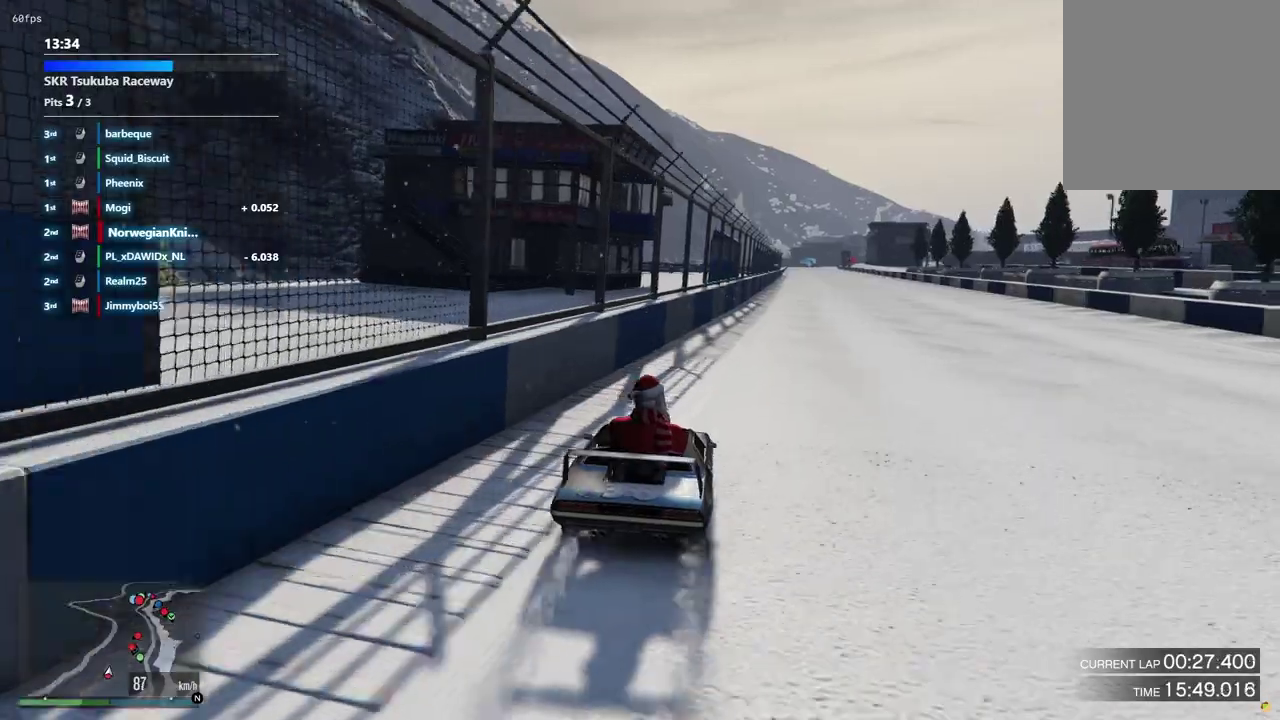
Gameplay with a controller (Xbox layout); each line is a JSON object with the inputs held at the frame after it (dt_ms = milliseconds from this image to that frame). "events" lists button and stick changes between this image and that frame as [ms after this image, input, new state], when the widget could be followed in between. Not read: L3 R2 R3.
{"dt_ms": 400, "buttons": [], "left_stick": "center", "right_stick": "center", "events": [[167, "left_stick", "right"], [233, "left_stick", "down-right"], [367, "left_stick", "center"]]}
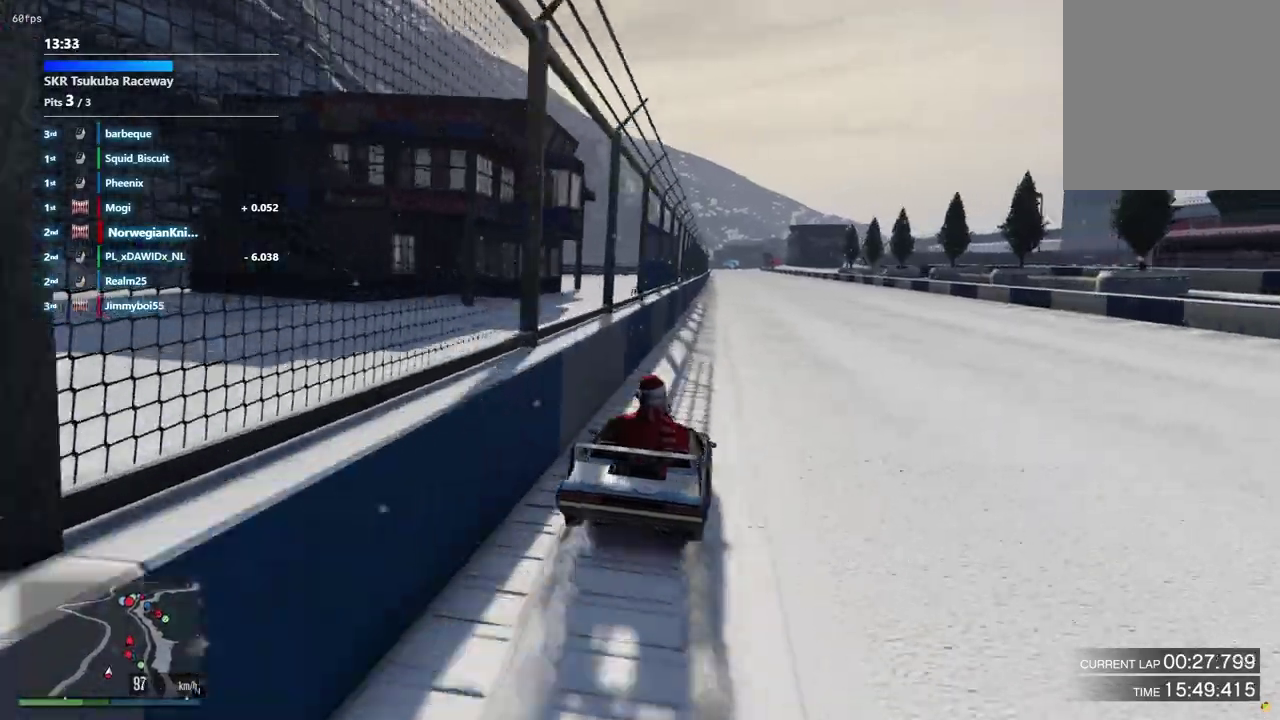
{"dt_ms": 500, "buttons": [], "left_stick": "center", "right_stick": "center", "events": []}
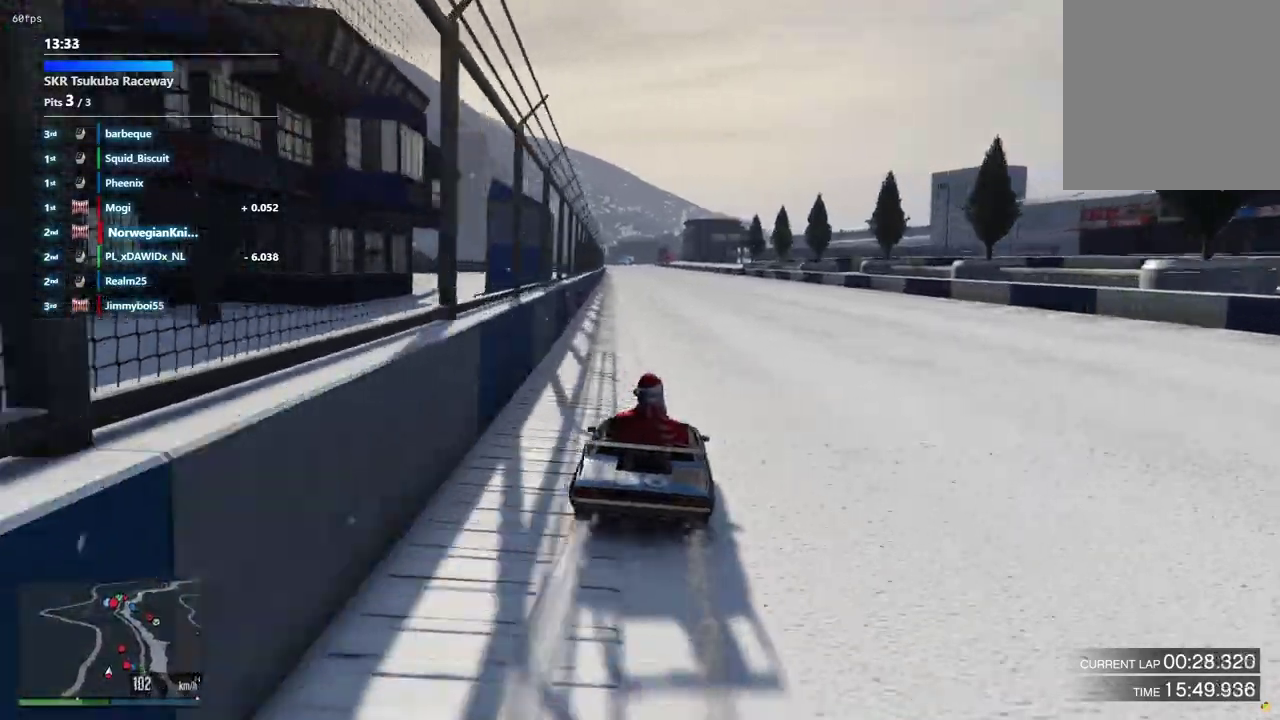
{"dt_ms": 500, "buttons": [], "left_stick": "center", "right_stick": "center", "events": [[133, "left_stick", "left"], [267, "left_stick", "center"]]}
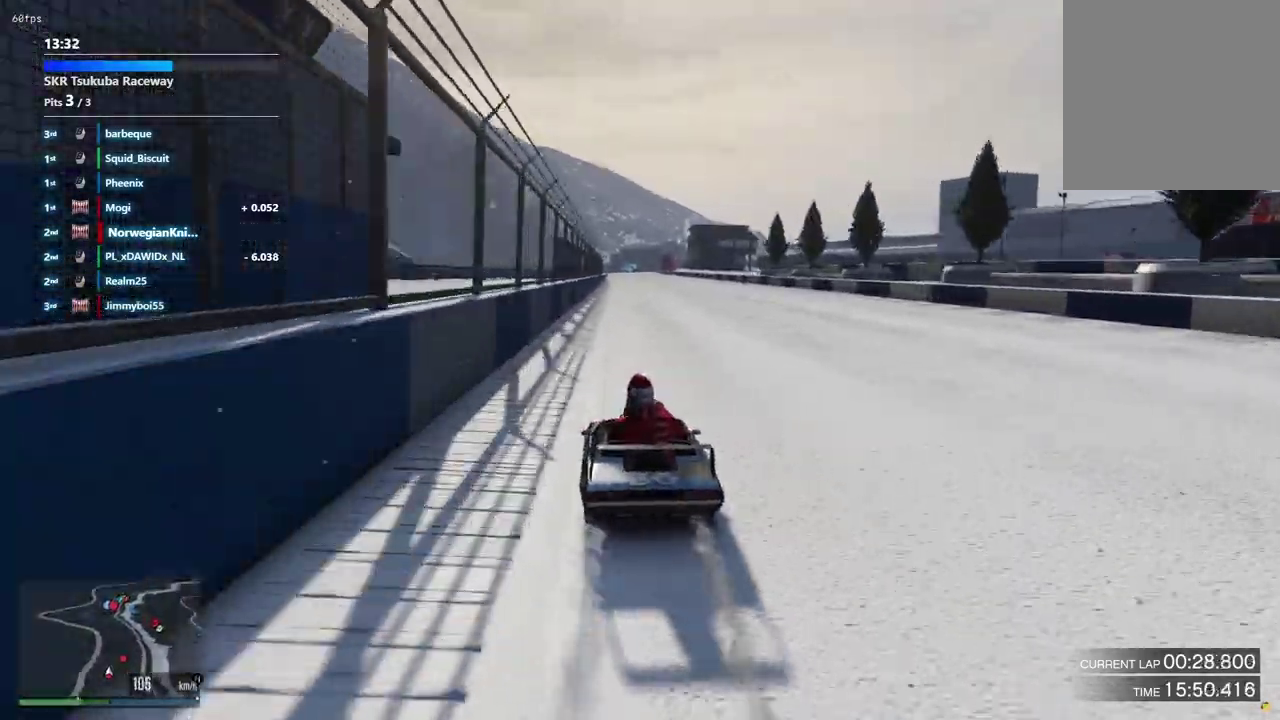
{"dt_ms": 400, "buttons": [], "left_stick": "center", "right_stick": "center", "events": [[33, "left_stick", "left"], [133, "left_stick", "center"]]}